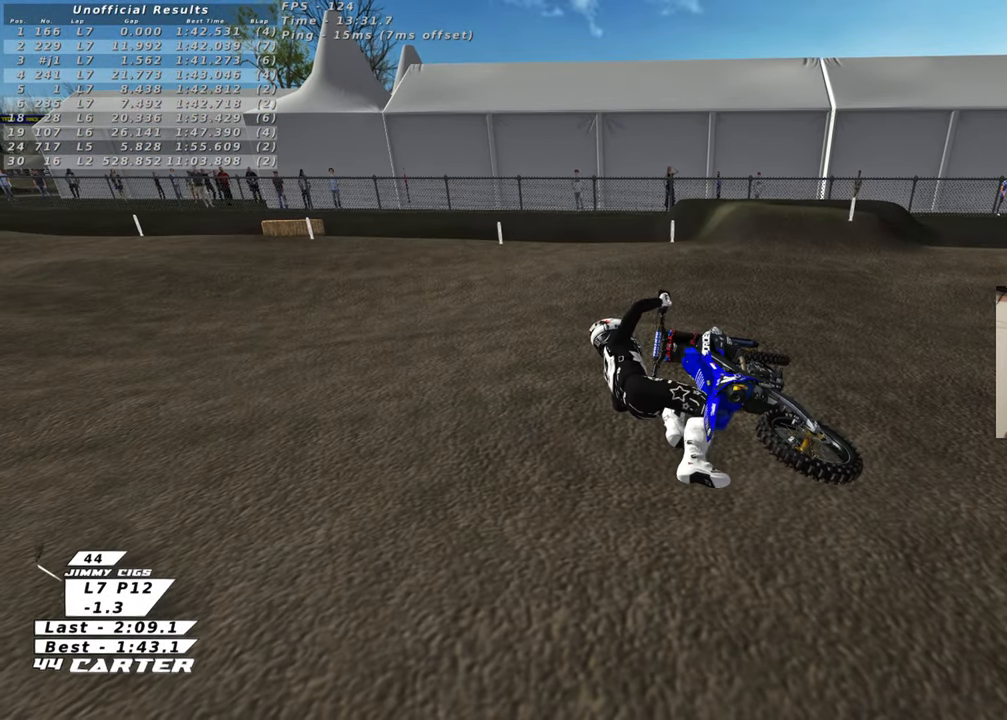
Gameplay with a controller (Xbox layout); each line is a JSON object with the inputs held at the frame after it. "events" lists button and stick changes between this image and that frame as [ms after this image, input, new state], when the widget could be followed in between.
{"buttons": [], "left_stick": "center", "right_stick": "center", "events": []}
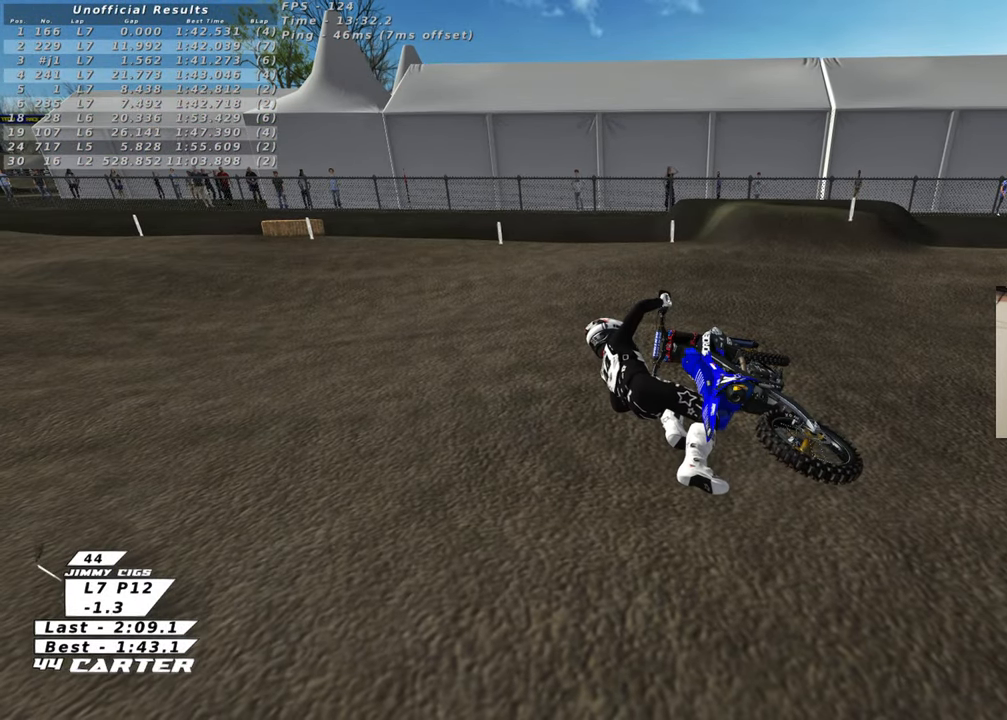
{"buttons": [], "left_stick": "center", "right_stick": "center", "events": []}
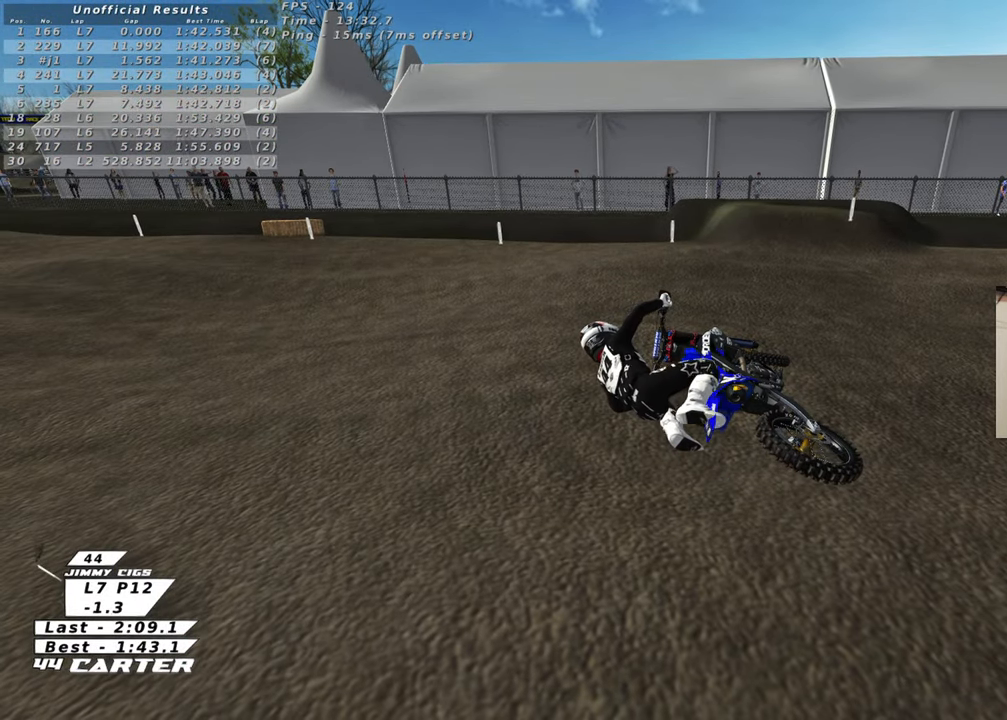
{"buttons": [], "left_stick": "center", "right_stick": "center", "events": []}
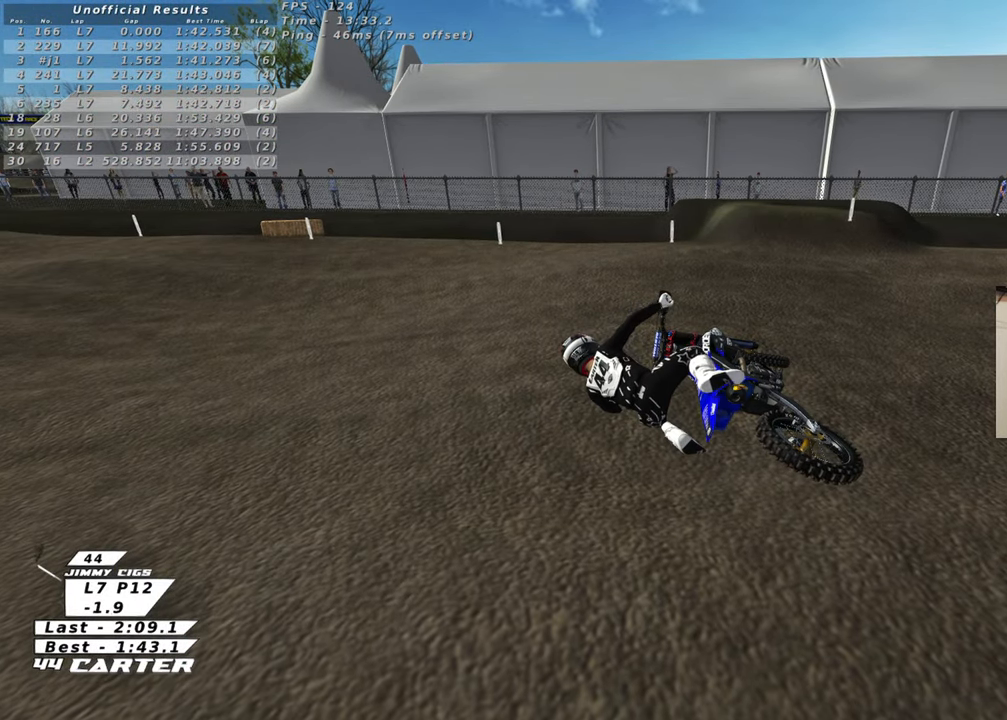
{"buttons": ["B"], "left_stick": "down-left", "right_stick": "center", "events": [[217, "B", "down"], [233, "left_stick", "down-left"]]}
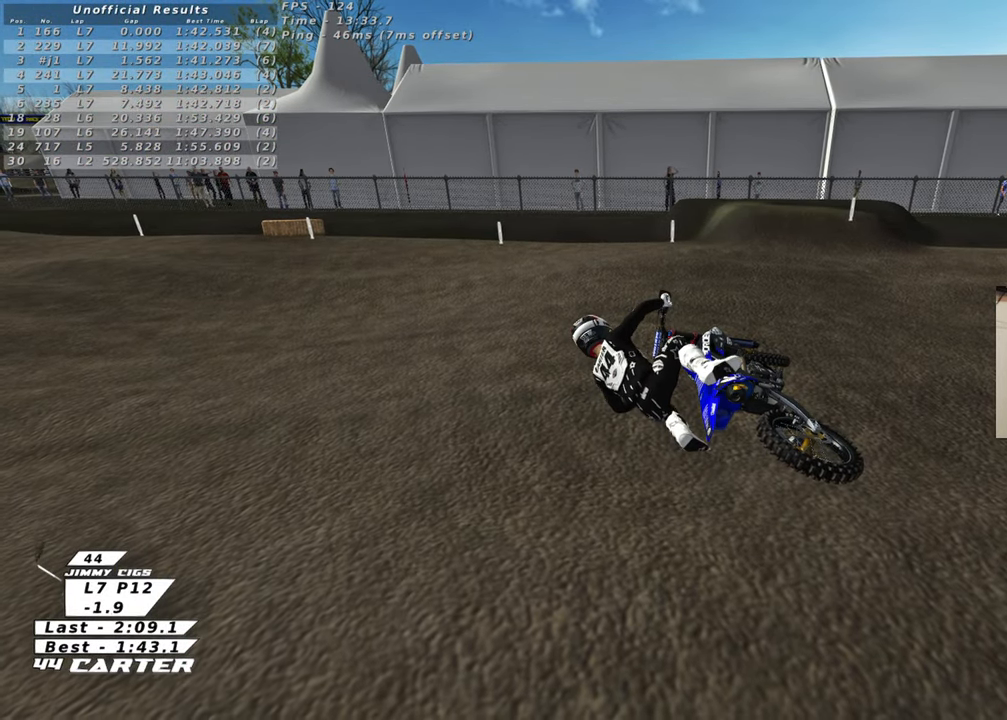
{"buttons": ["B"], "left_stick": "down-left", "right_stick": "center", "events": []}
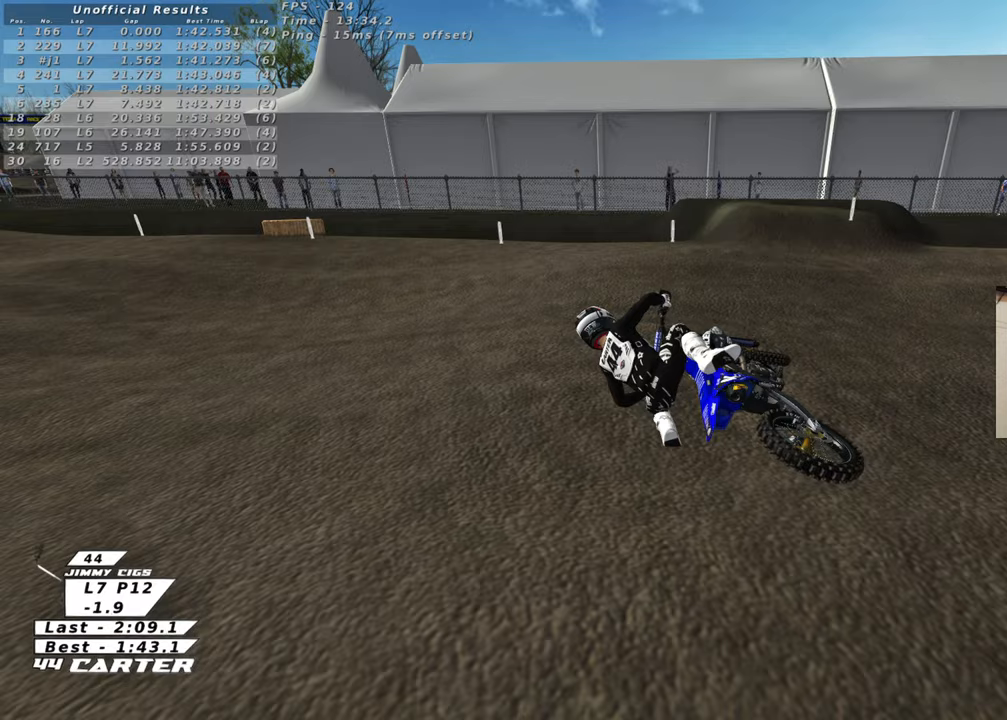
{"buttons": ["B"], "left_stick": "down-left", "right_stick": "center", "events": []}
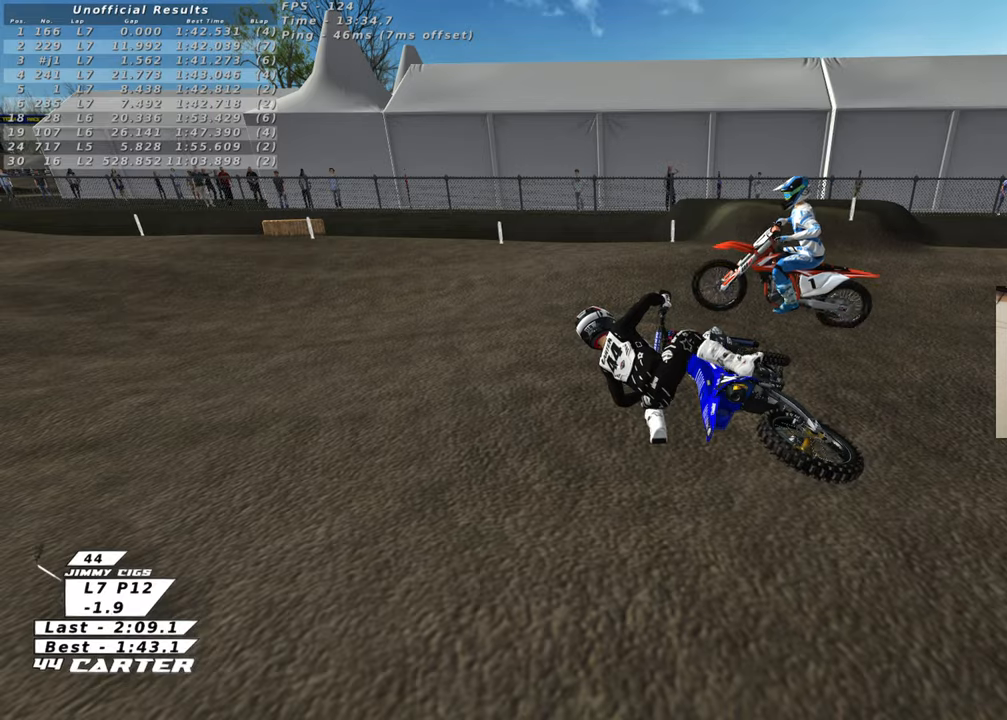
{"buttons": ["B", "R1", "R2"], "left_stick": "down-left", "right_stick": "center", "events": [[67, "R2", "down"], [83, "R1", "down"]]}
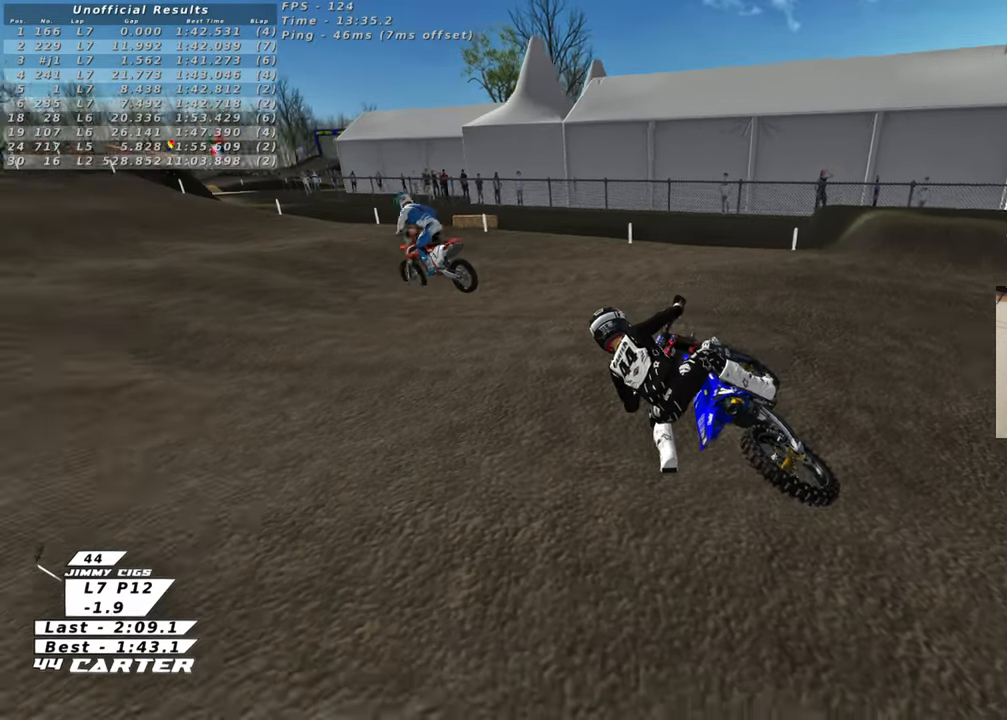
{"buttons": ["R2"], "left_stick": "down", "right_stick": "center", "events": [[50, "B", "up"], [50, "left_stick", "center"], [117, "R1", "up"], [133, "left_stick", "up-right"], [183, "X", "down"], [283, "X", "up"], [367, "X", "down"], [400, "left_stick", "down"], [467, "X", "up"]]}
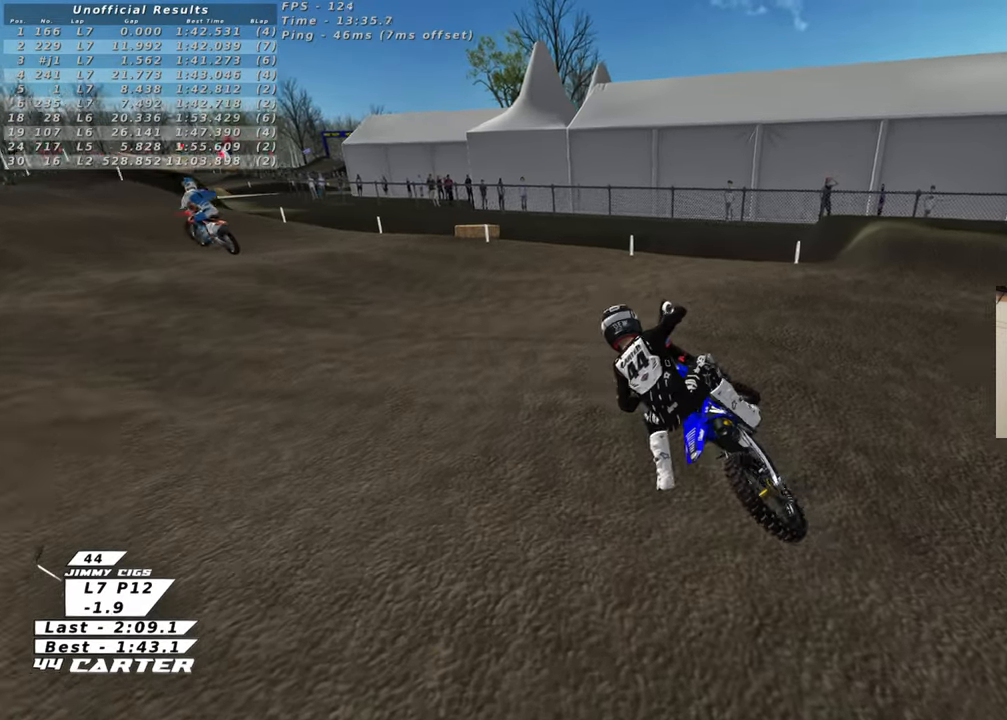
{"buttons": ["R2", "R3"], "left_stick": "center", "right_stick": "down-left", "events": [[33, "X", "down"], [150, "X", "up"], [267, "left_stick", "center"], [433, "right_stick", "down"], [483, "R3", "down"], [483, "right_stick", "down-left"]]}
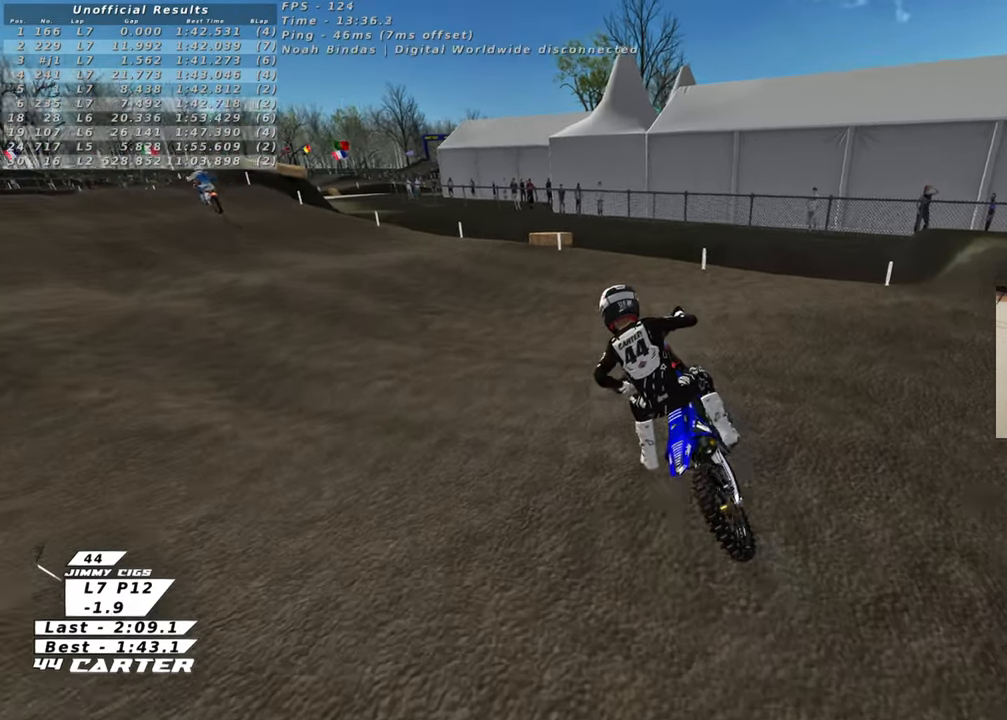
{"buttons": ["R2", "R3"], "left_stick": "left", "right_stick": "left", "events": [[100, "left_stick", "left"], [317, "right_stick", "left"]]}
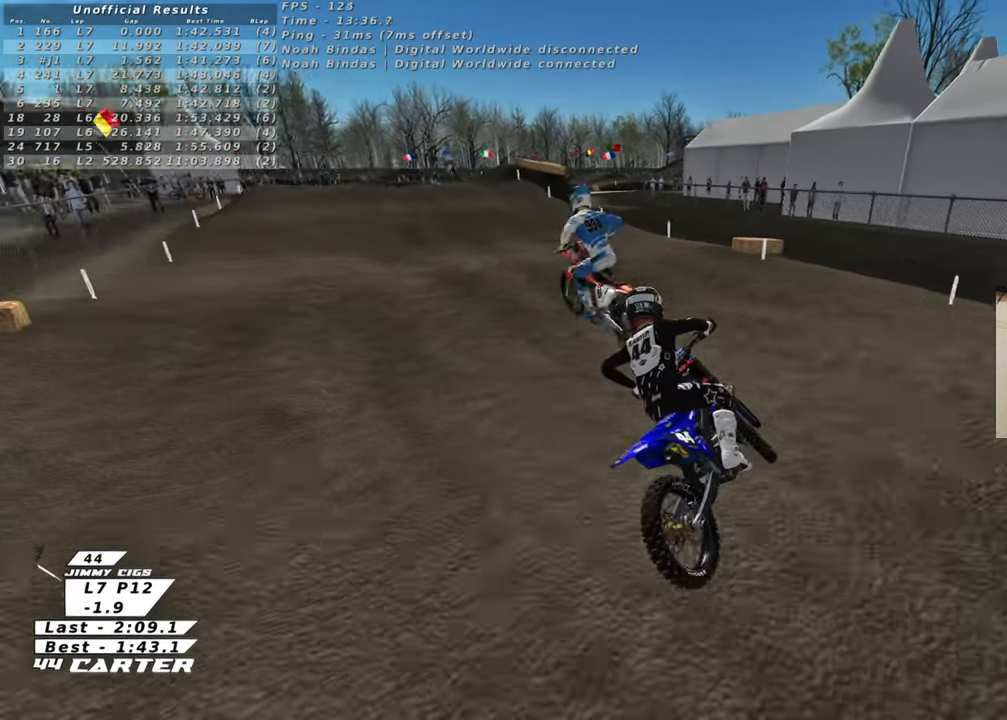
{"buttons": ["R2", "R3"], "left_stick": "center", "right_stick": "left", "events": [[17, "left_stick", "center"], [183, "left_stick", "up-left"], [500, "left_stick", "center"]]}
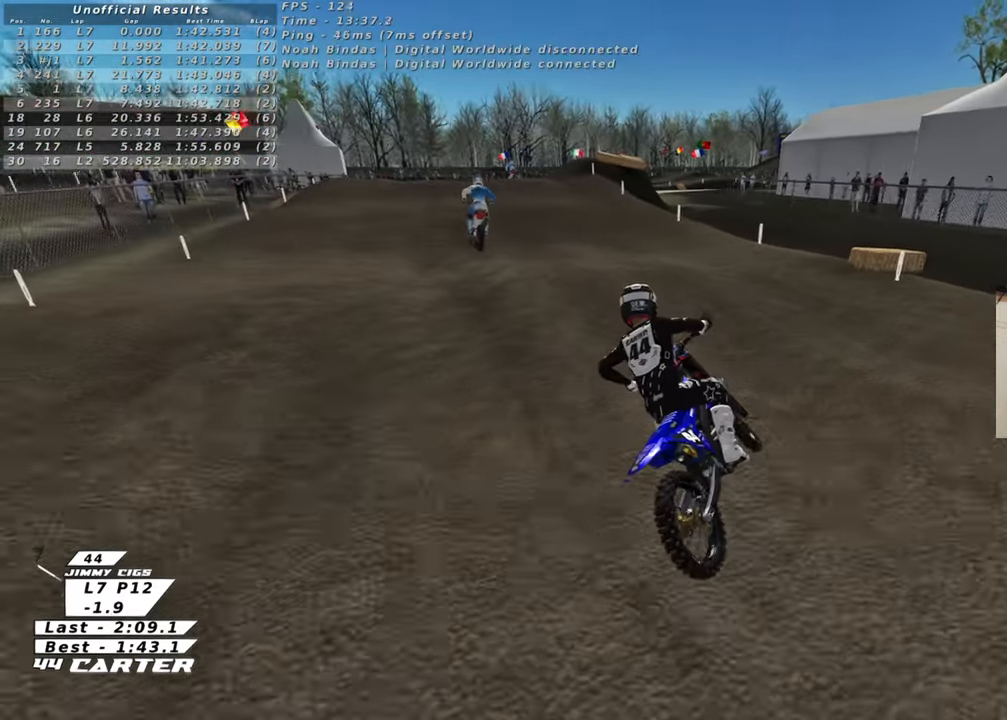
{"buttons": ["A", "R2"], "left_stick": "center", "right_stick": "down", "events": [[133, "R3", "up"], [200, "right_stick", "down"], [250, "left_stick", "down-right"], [383, "A", "down"], [383, "left_stick", "center"]]}
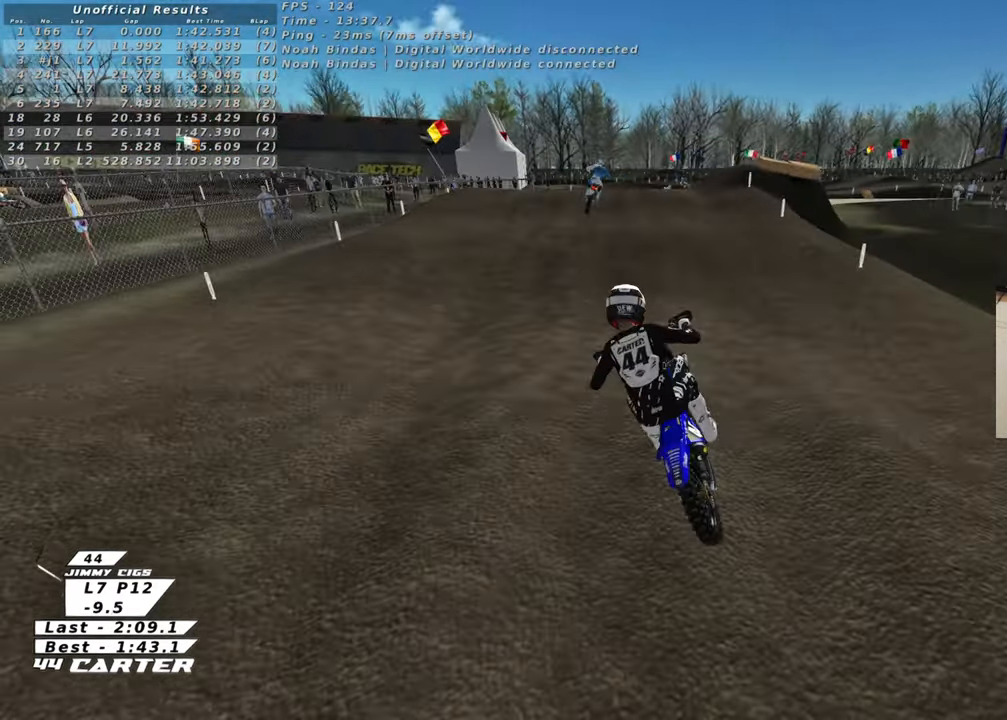
{"buttons": ["R2"], "left_stick": "up-right", "right_stick": "center", "events": [[17, "A", "up"], [250, "right_stick", "center"], [267, "left_stick", "up-left"], [433, "left_stick", "up-right"]]}
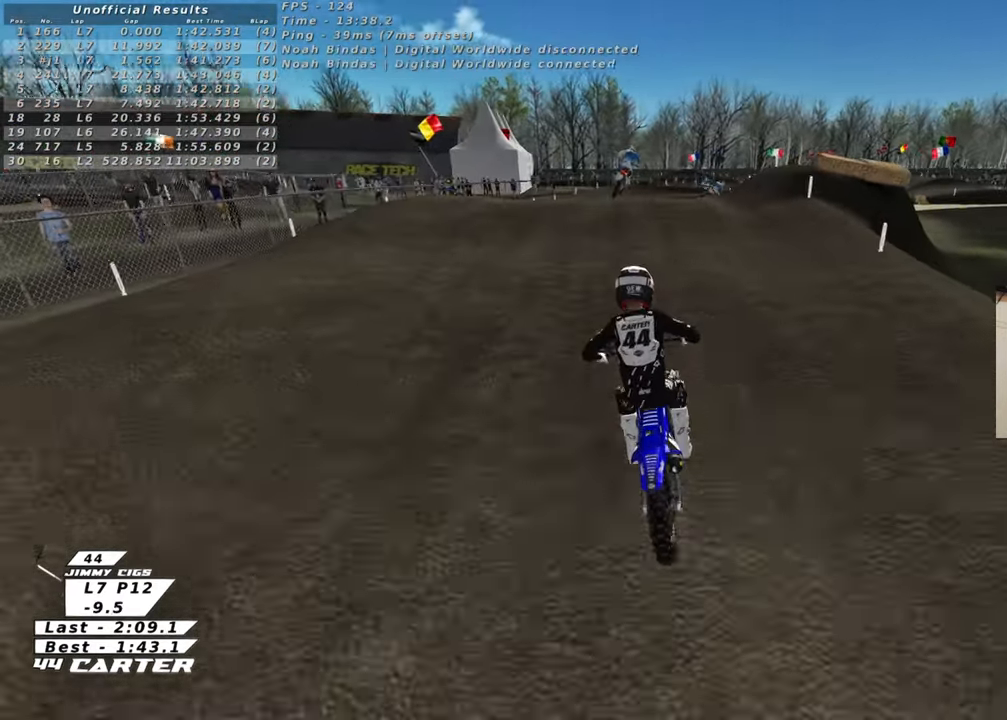
{"buttons": ["R2"], "left_stick": "up", "right_stick": "center", "events": [[150, "left_stick", "down-right"], [267, "left_stick", "right"], [317, "R2", "up"], [400, "left_stick", "up"], [467, "R2", "down"]]}
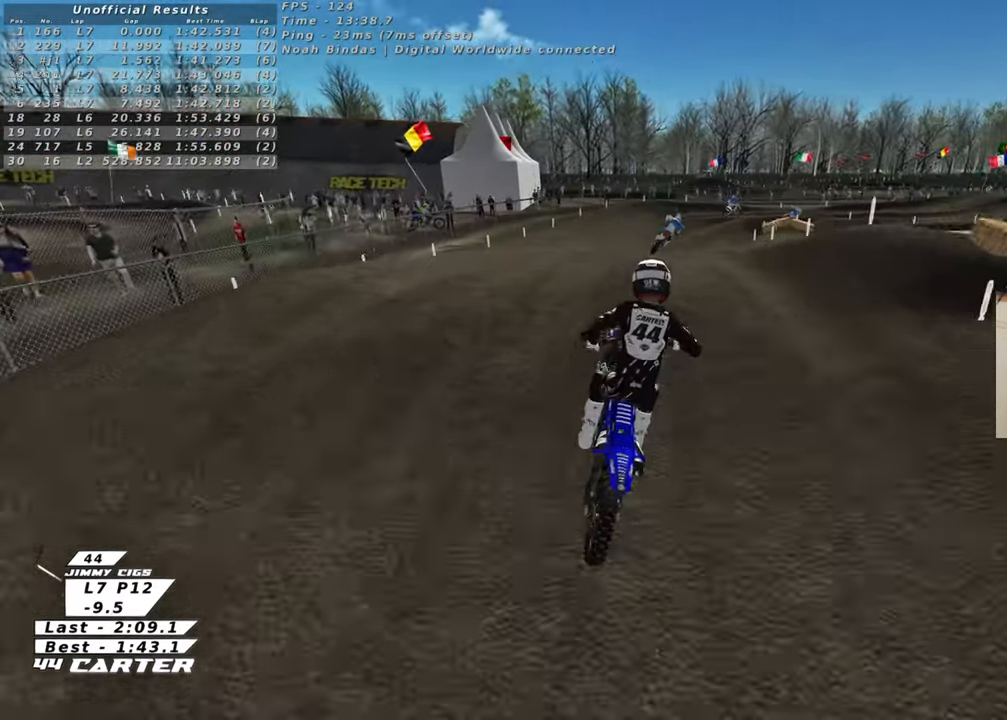
{"buttons": ["R2"], "left_stick": "up-right", "right_stick": "center", "events": [[83, "left_stick", "center"], [267, "left_stick", "up-right"]]}
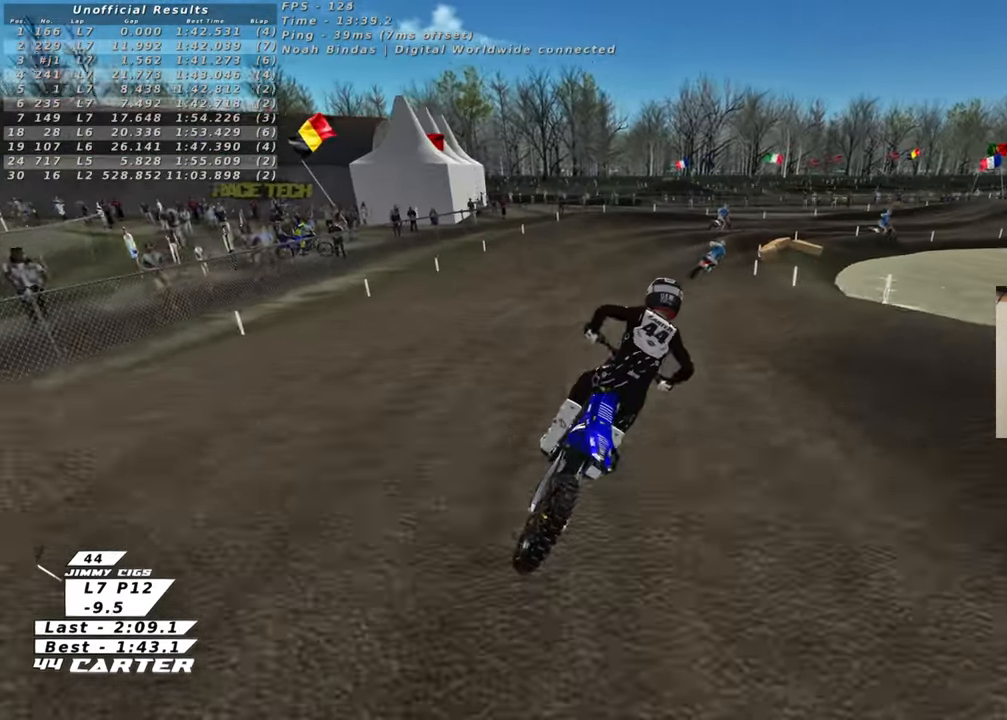
{"buttons": ["R2"], "left_stick": "up", "right_stick": "center", "events": [[33, "left_stick", "up"]]}
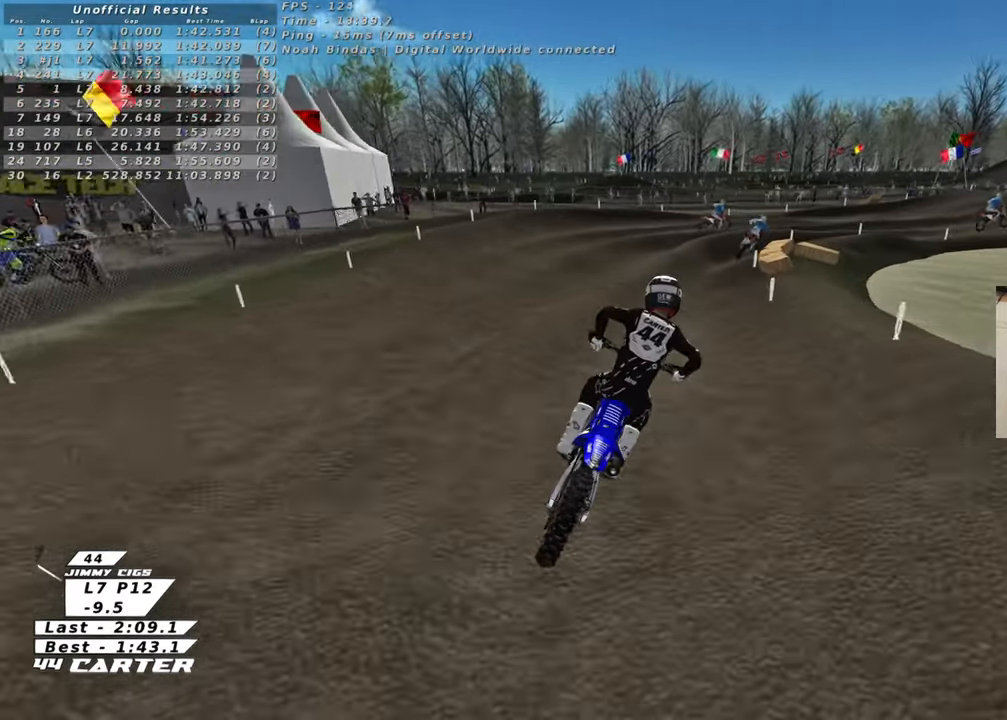
{"buttons": ["R2"], "left_stick": "up-right", "right_stick": "center", "events": [[250, "A", "down"], [383, "A", "up"], [400, "left_stick", "up-right"]]}
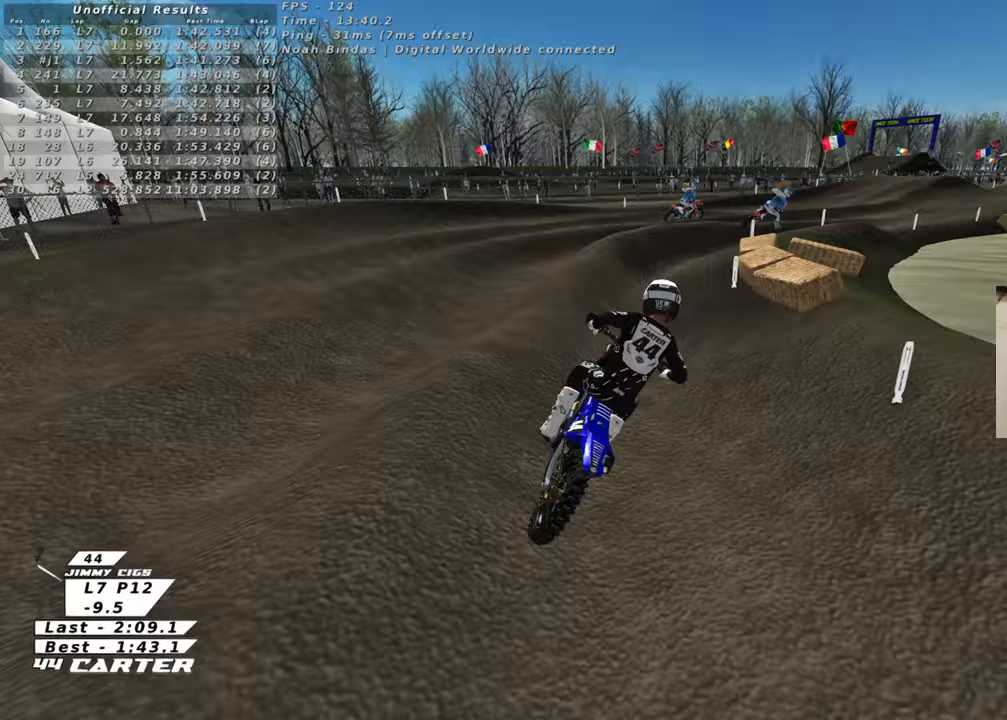
{"buttons": ["R2"], "left_stick": "up-right", "right_stick": "center", "events": []}
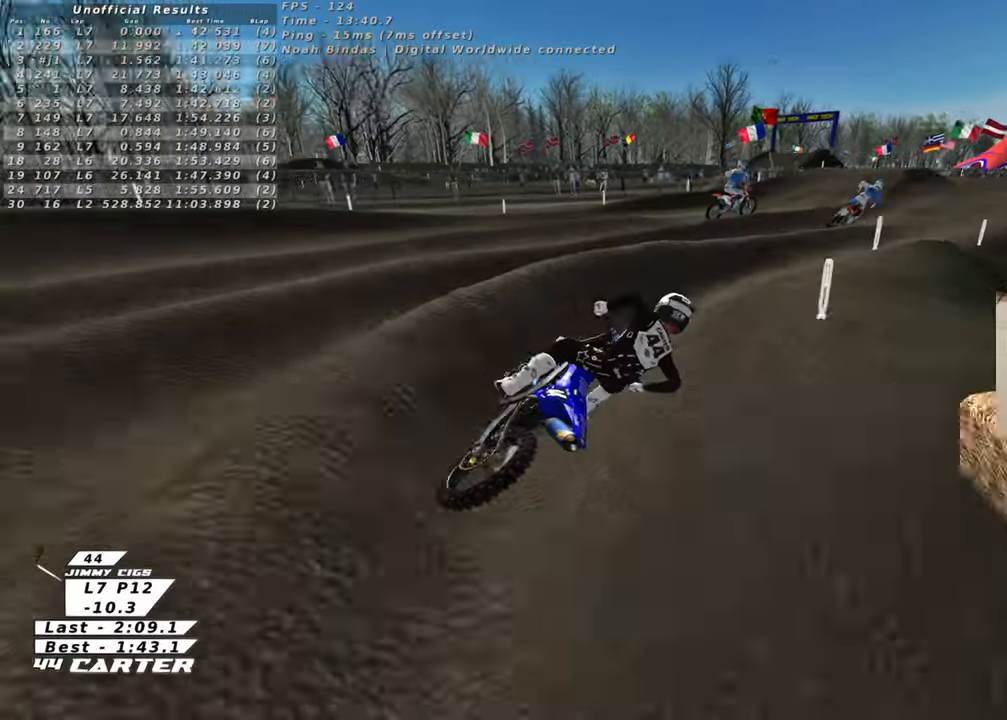
{"buttons": ["R2"], "left_stick": "down", "right_stick": "center", "events": [[150, "X", "down"], [233, "left_stick", "up-left"], [250, "X", "up"], [433, "left_stick", "down"]]}
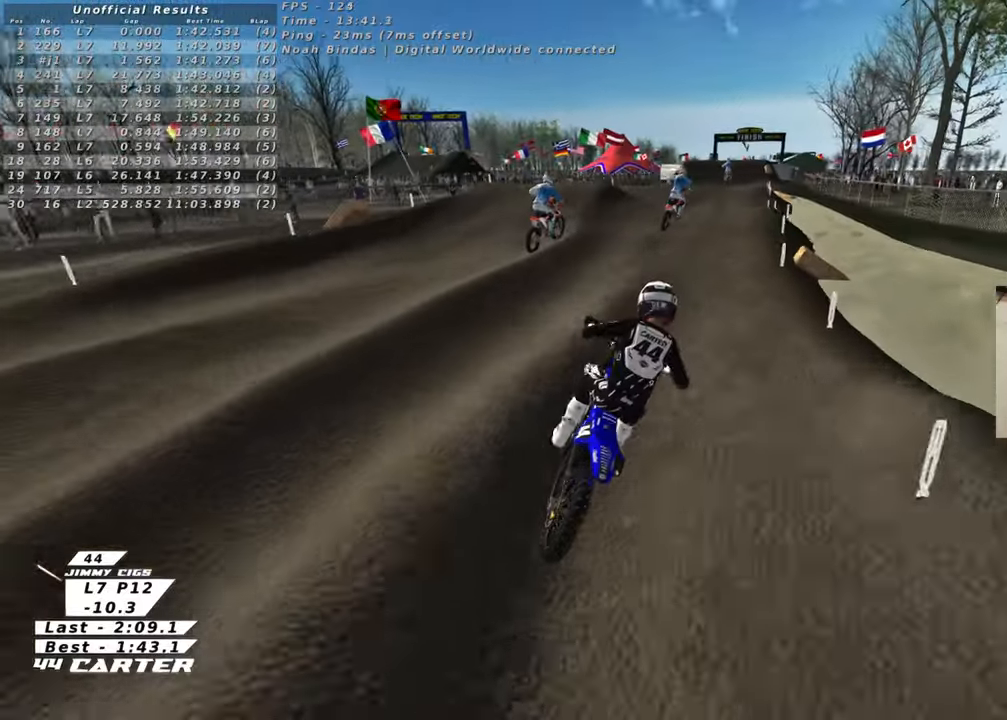
{"buttons": ["R2"], "left_stick": "up", "right_stick": "center", "events": [[250, "left_stick", "center"], [400, "left_stick", "up-left"], [483, "left_stick", "up"]]}
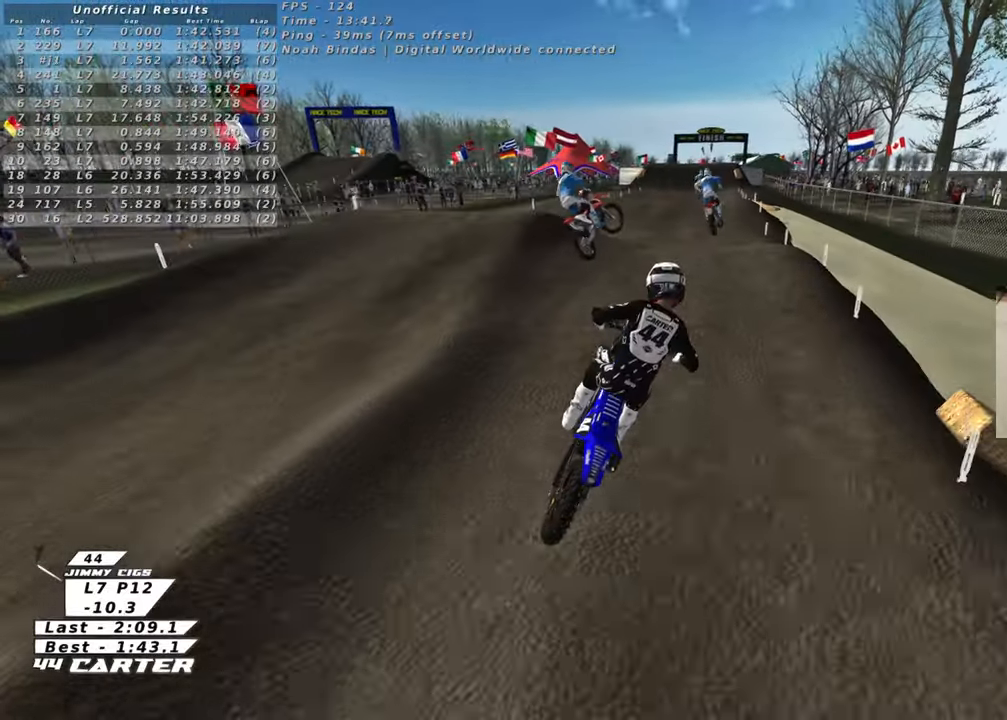
{"buttons": ["R2"], "left_stick": "down", "right_stick": "center", "events": [[233, "left_stick", "down-left"], [250, "A", "down"], [333, "left_stick", "down"], [400, "A", "up"]]}
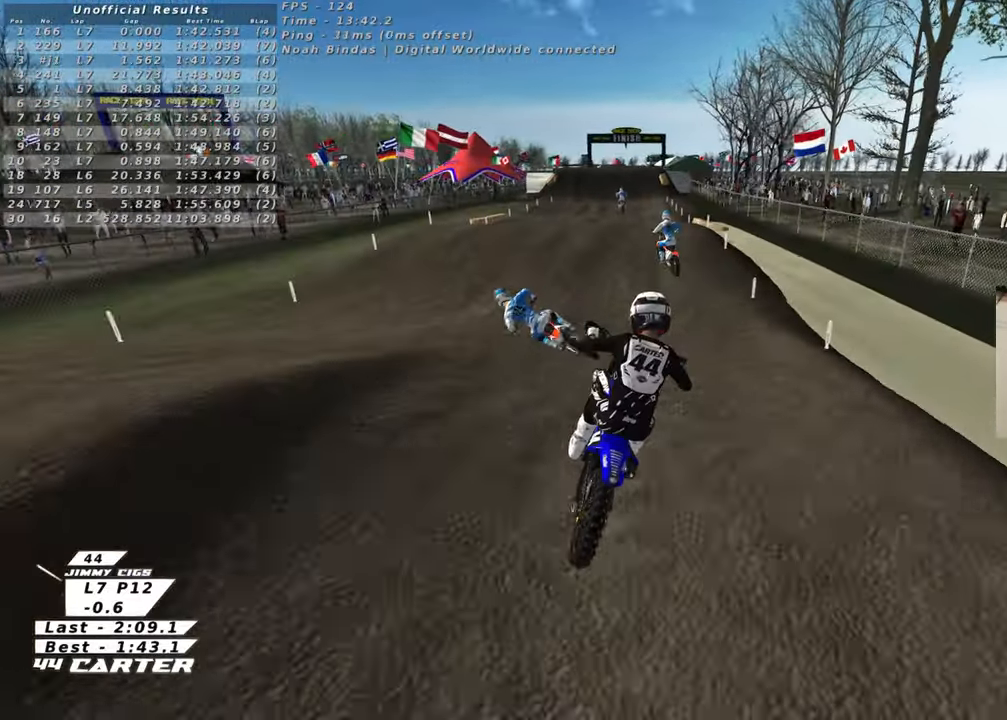
{"buttons": ["R2"], "left_stick": "up", "right_stick": "center", "events": [[33, "left_stick", "left"], [150, "left_stick", "up"]]}
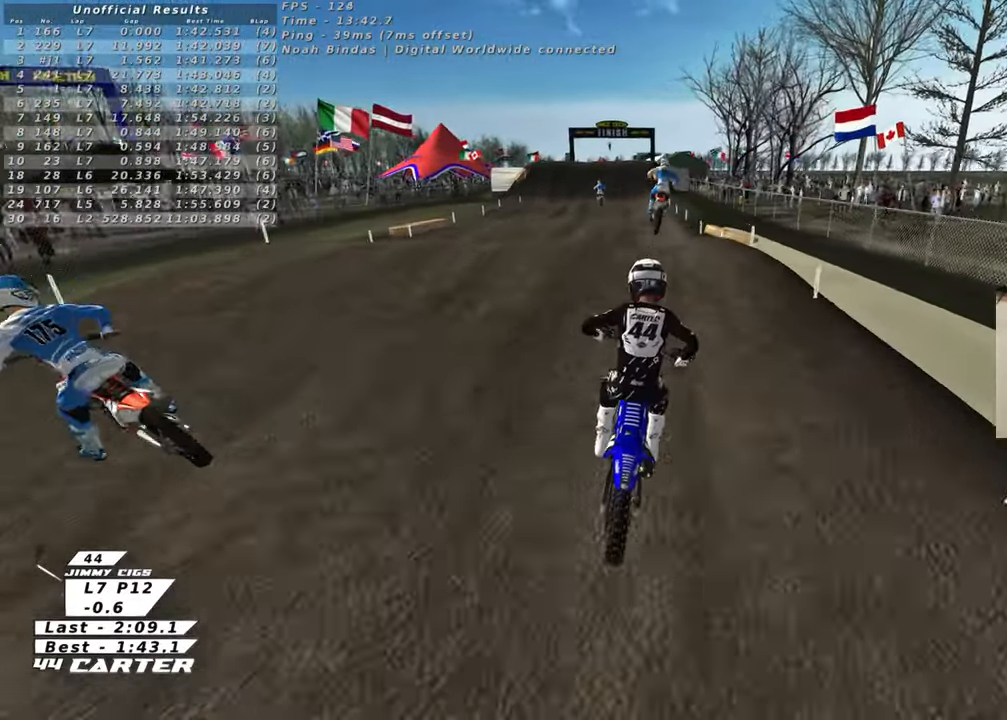
{"buttons": ["R2"], "left_stick": "up", "right_stick": "center", "events": [[117, "left_stick", "down"], [233, "A", "down"], [267, "left_stick", "up-left"], [367, "A", "up"], [383, "left_stick", "center"], [500, "left_stick", "up"]]}
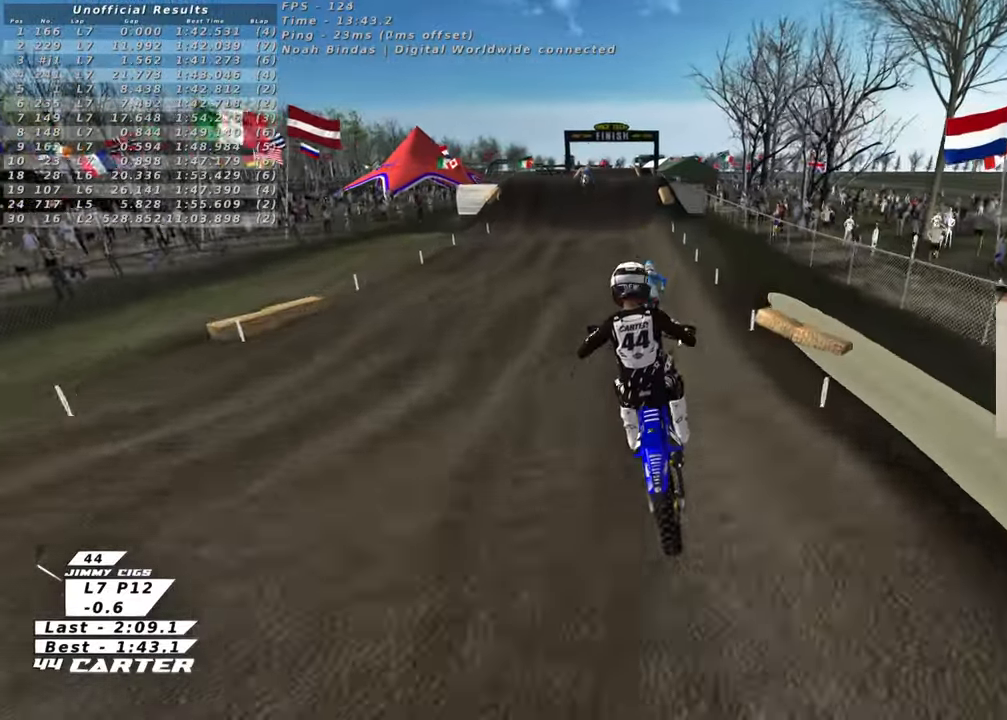
{"buttons": ["R2"], "left_stick": "up-left", "right_stick": "center", "events": [[133, "X", "down"], [233, "X", "up"], [383, "left_stick", "up-left"]]}
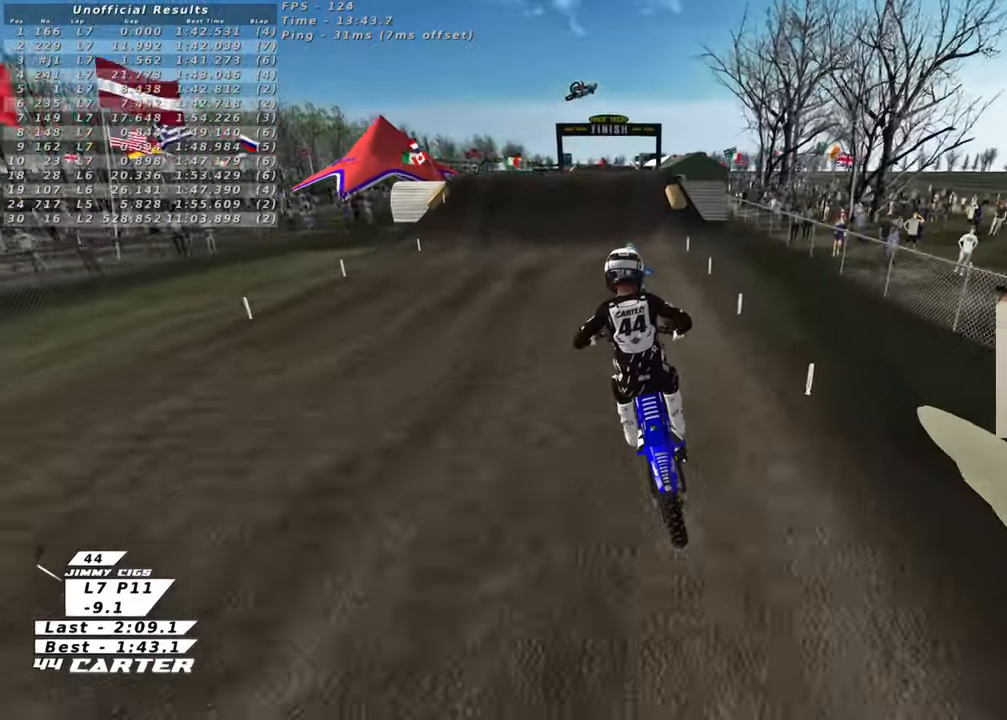
{"buttons": ["R2"], "left_stick": "down", "right_stick": "center", "events": [[33, "left_stick", "up"], [267, "left_stick", "down"]]}
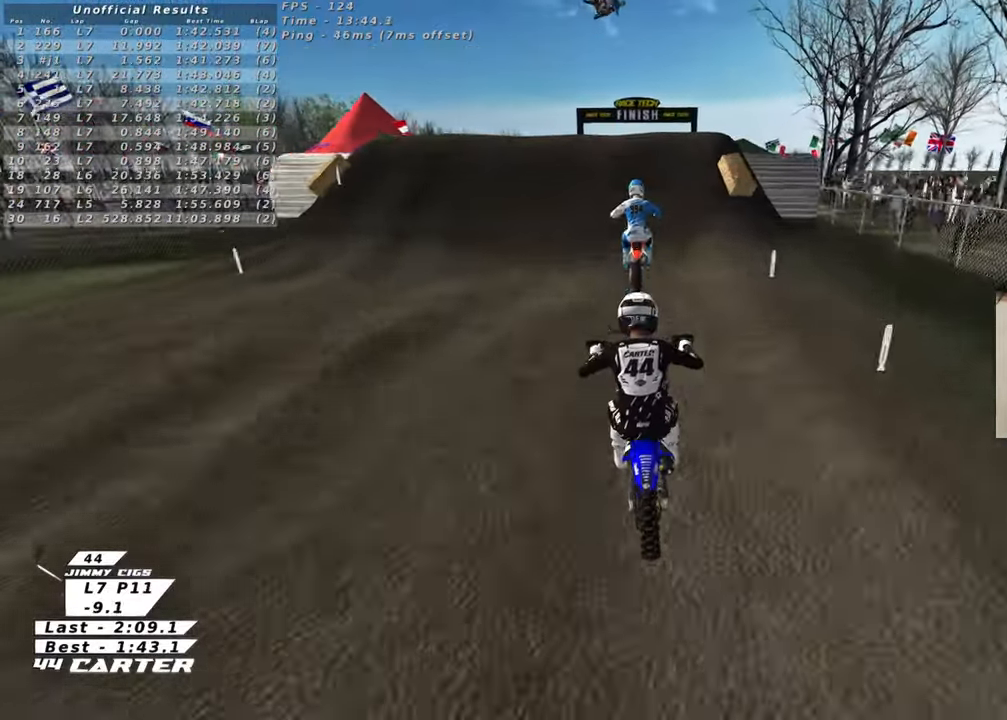
{"buttons": ["A", "R2"], "left_stick": "up-right", "right_stick": "center", "events": [[233, "A", "down"], [250, "left_stick", "center"], [317, "left_stick", "up"], [367, "A", "up"], [400, "left_stick", "up-right"], [467, "A", "down"]]}
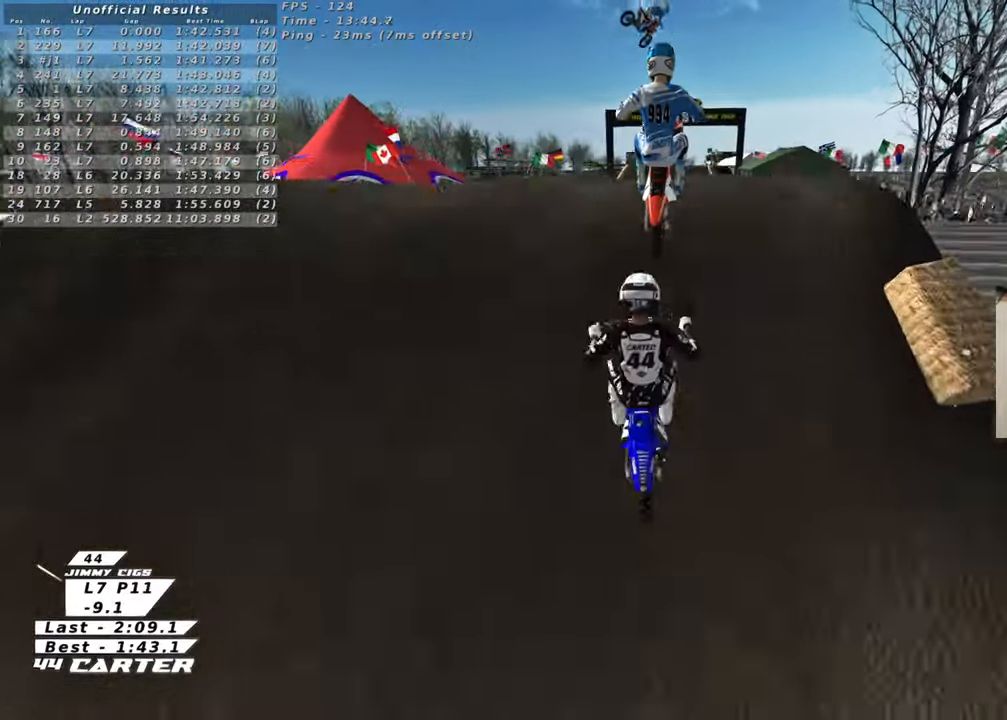
{"buttons": ["R2"], "left_stick": "down-right", "right_stick": "center", "events": [[67, "A", "up"], [83, "left_stick", "down-right"], [150, "A", "down"], [250, "A", "up"]]}
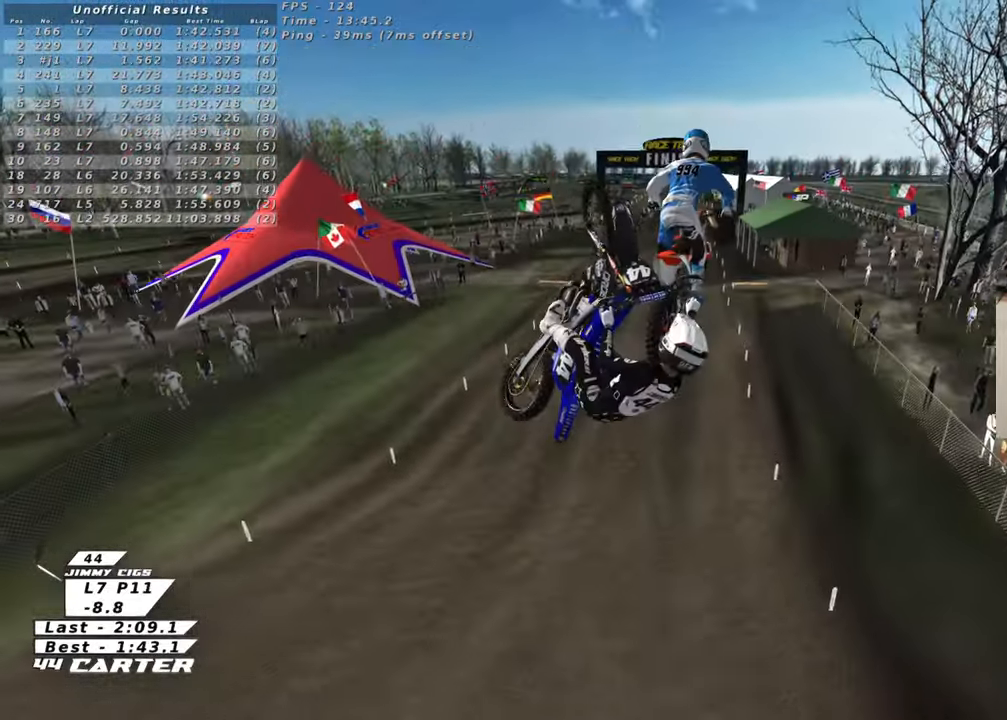
{"buttons": ["R2"], "left_stick": "down", "right_stick": "down-left", "events": [[33, "left_stick", "down"], [83, "right_stick", "left"], [467, "right_stick", "down-left"]]}
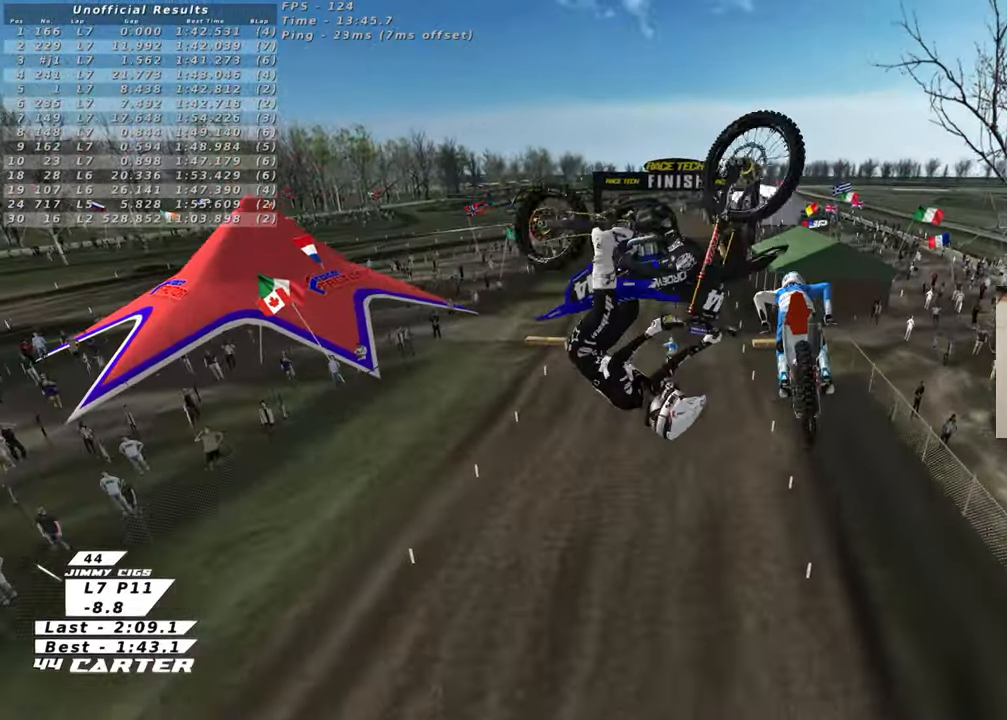
{"buttons": [], "left_stick": "down-left", "right_stick": "down-left", "events": [[50, "R2", "up"], [267, "left_stick", "down-left"]]}
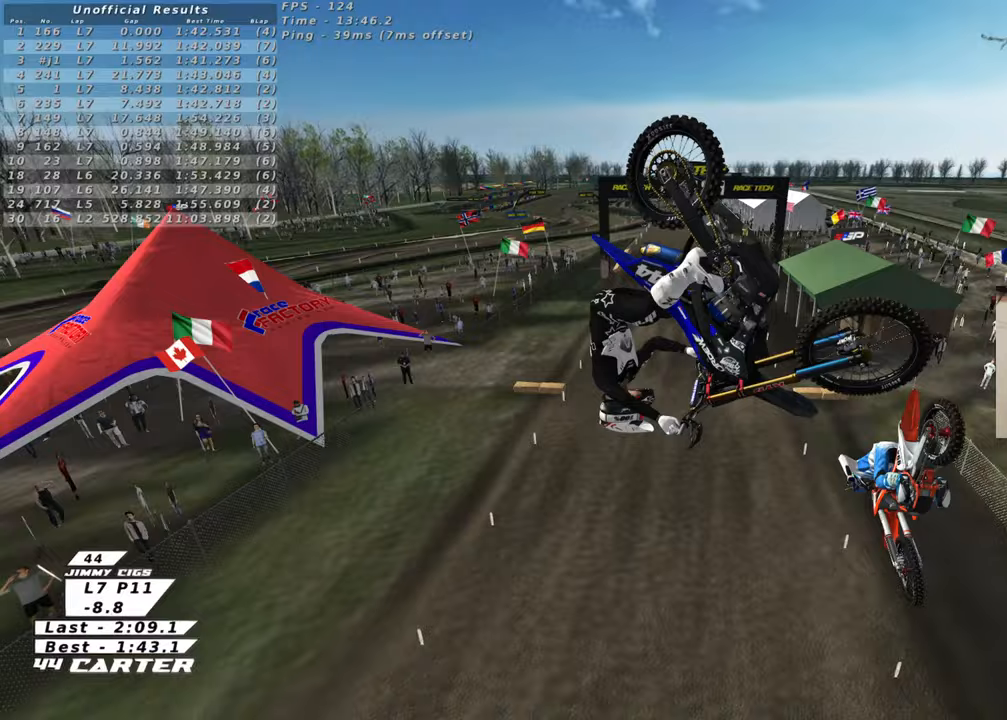
{"buttons": [], "left_stick": "left", "right_stick": "down", "events": [[400, "right_stick", "down"], [467, "left_stick", "left"]]}